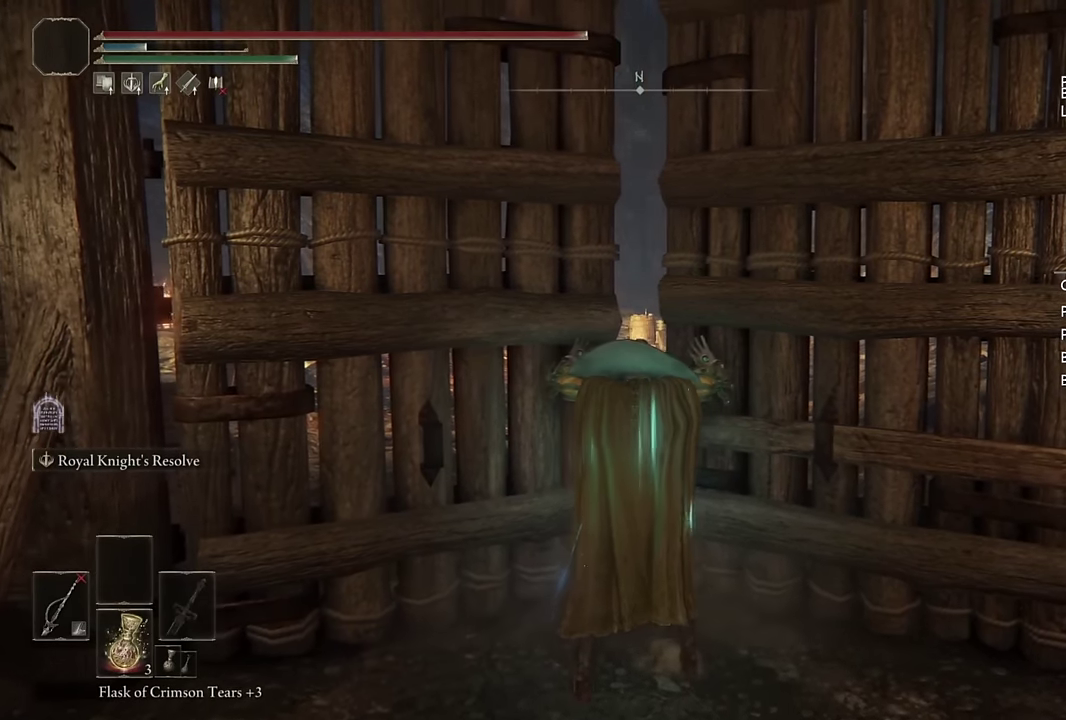
Gameplay with a controller (PlayStation layout); each line is a JSON object with the inputs held at the frame after it. "events" lists button and stick changes between this image and that frame as [ms after this image, input, new state], when the widget could be followed in between.
{"buttons": [], "left_stick": "center", "right_stick": "left", "events": [[466, "right_stick", "left"]]}
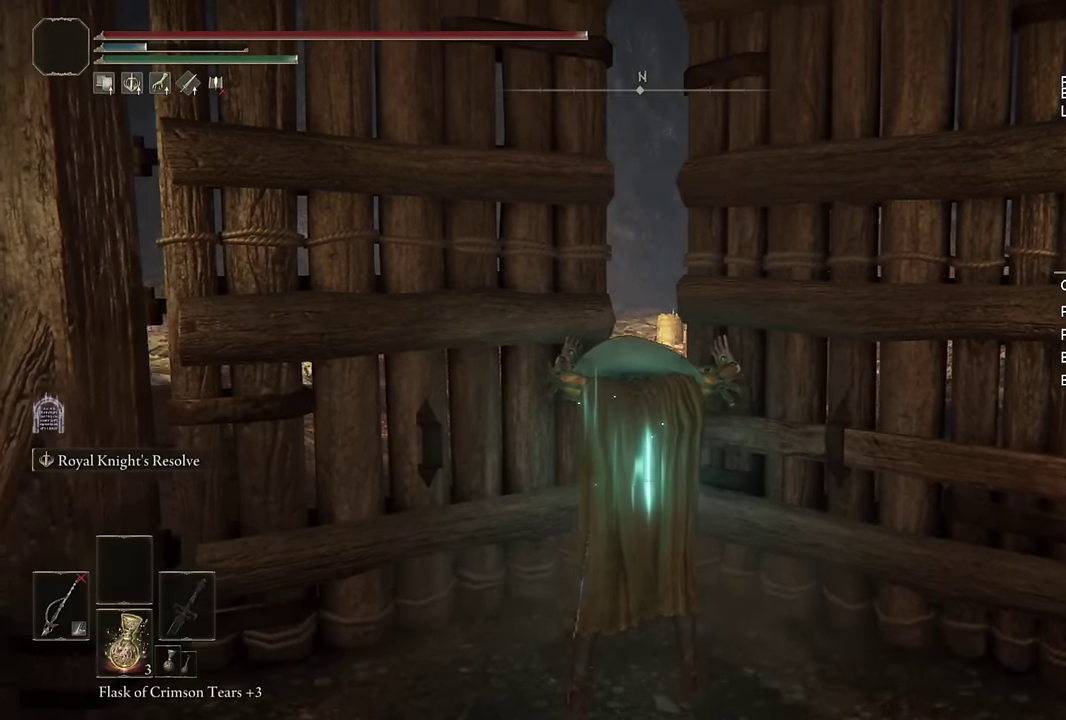
{"buttons": [], "left_stick": "center", "right_stick": "right", "events": [[66, "right_stick", "center"], [466, "right_stick", "right"]]}
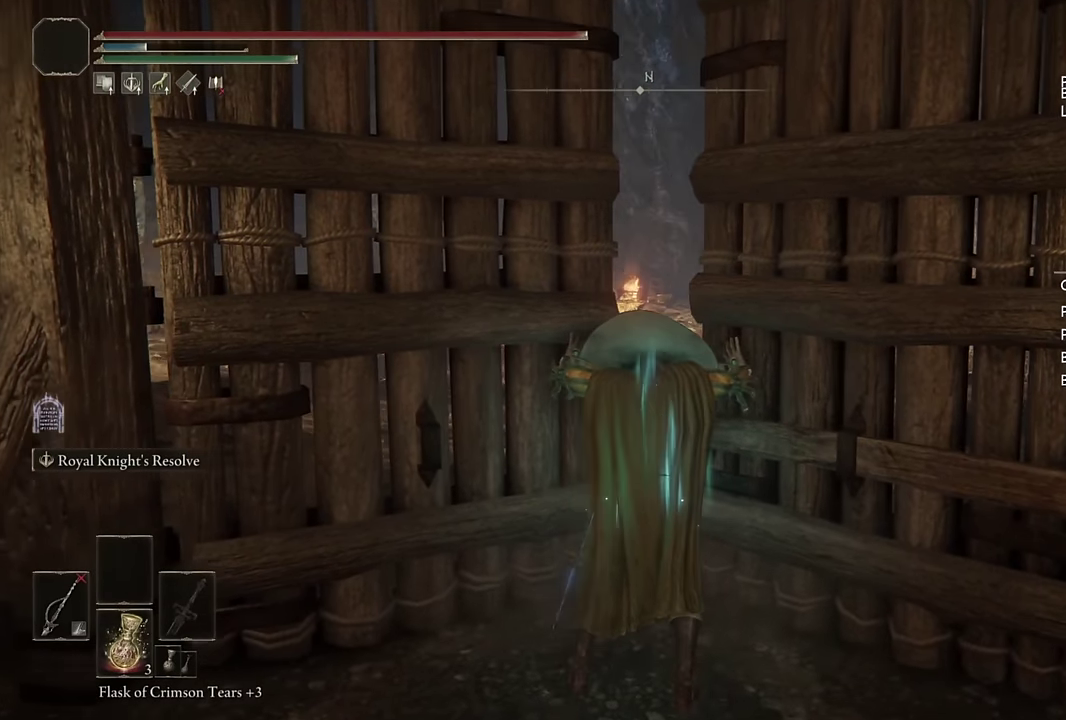
{"buttons": [], "left_stick": "center", "right_stick": "center", "events": [[16, "right_stick", "down-right"], [100, "right_stick", "center"]]}
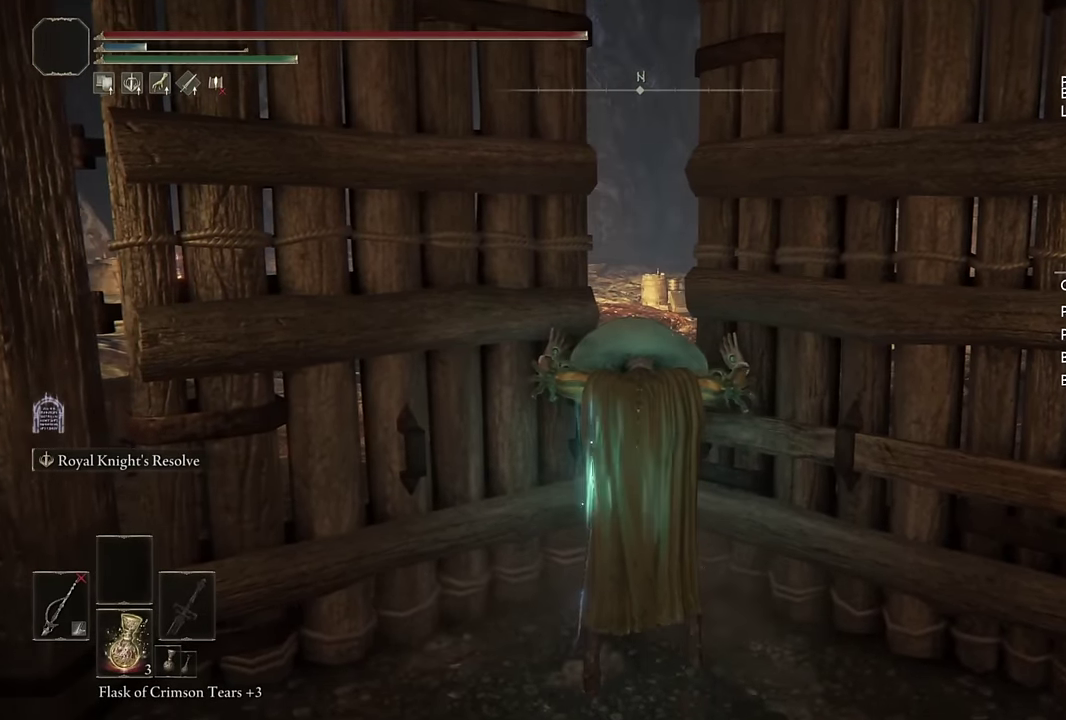
{"buttons": [], "left_stick": "center", "right_stick": "center", "events": []}
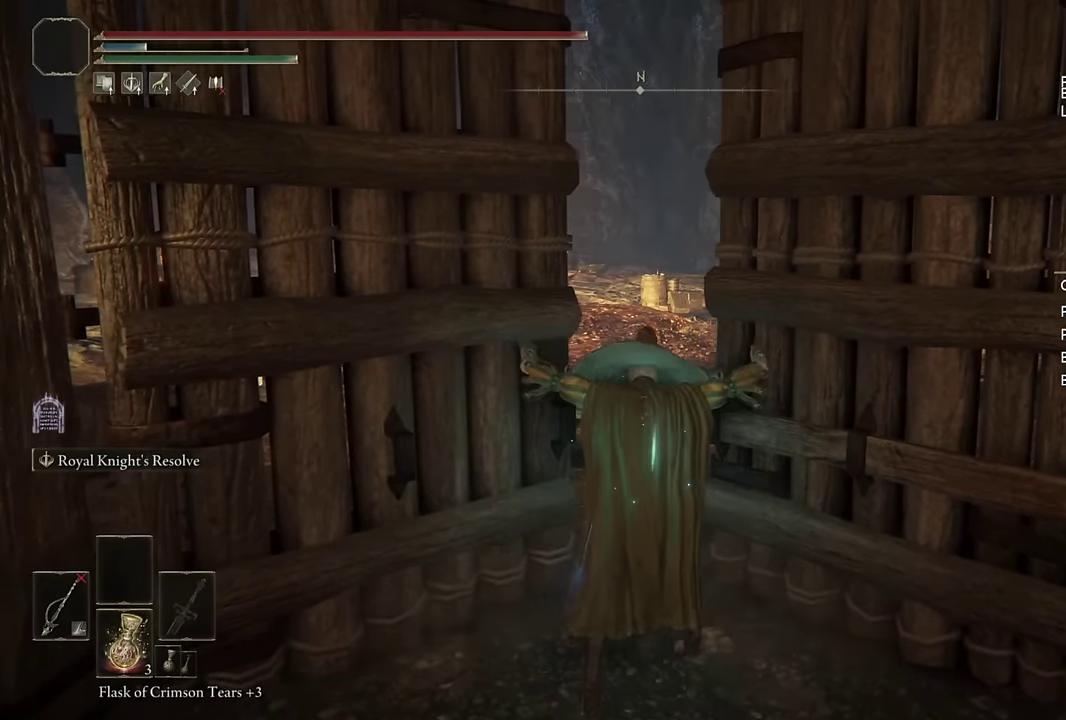
{"buttons": ["CIRCLE"], "left_stick": "up", "right_stick": "center", "events": [[266, "left_stick", "up"], [500, "CIRCLE", "down"]]}
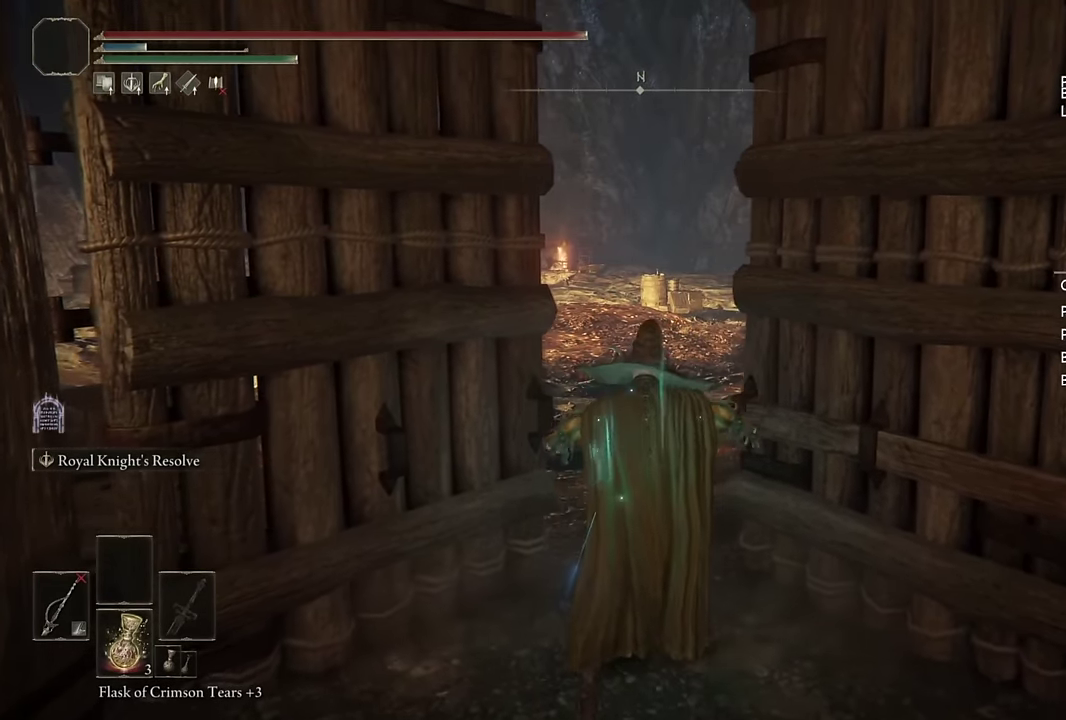
{"buttons": ["CIRCLE"], "left_stick": "up", "right_stick": "center", "events": []}
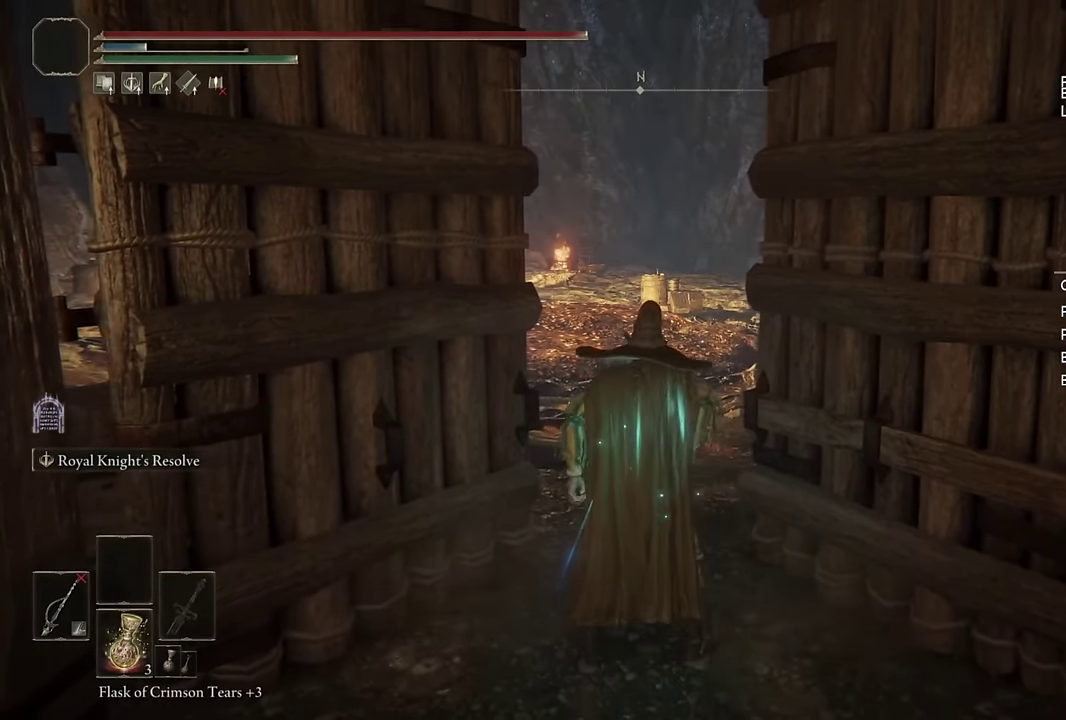
{"buttons": ["CIRCLE"], "left_stick": "up", "right_stick": "center", "events": [[66, "right_stick", "down-left"], [133, "right_stick", "center"]]}
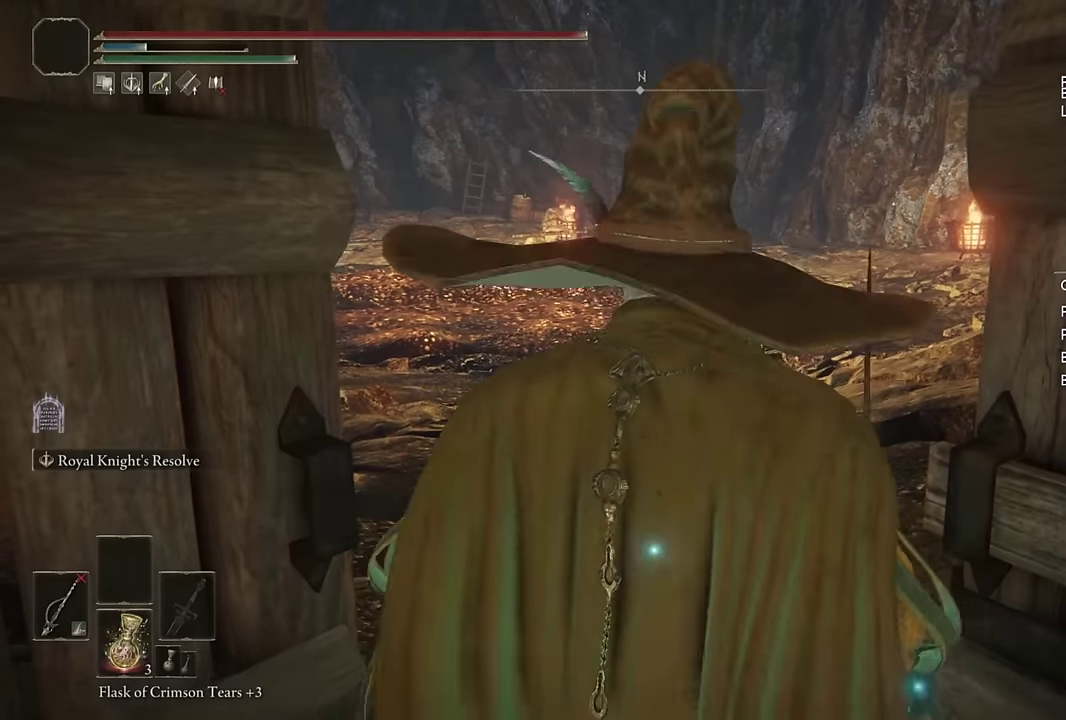
{"buttons": ["CIRCLE"], "left_stick": "up", "right_stick": "center", "events": []}